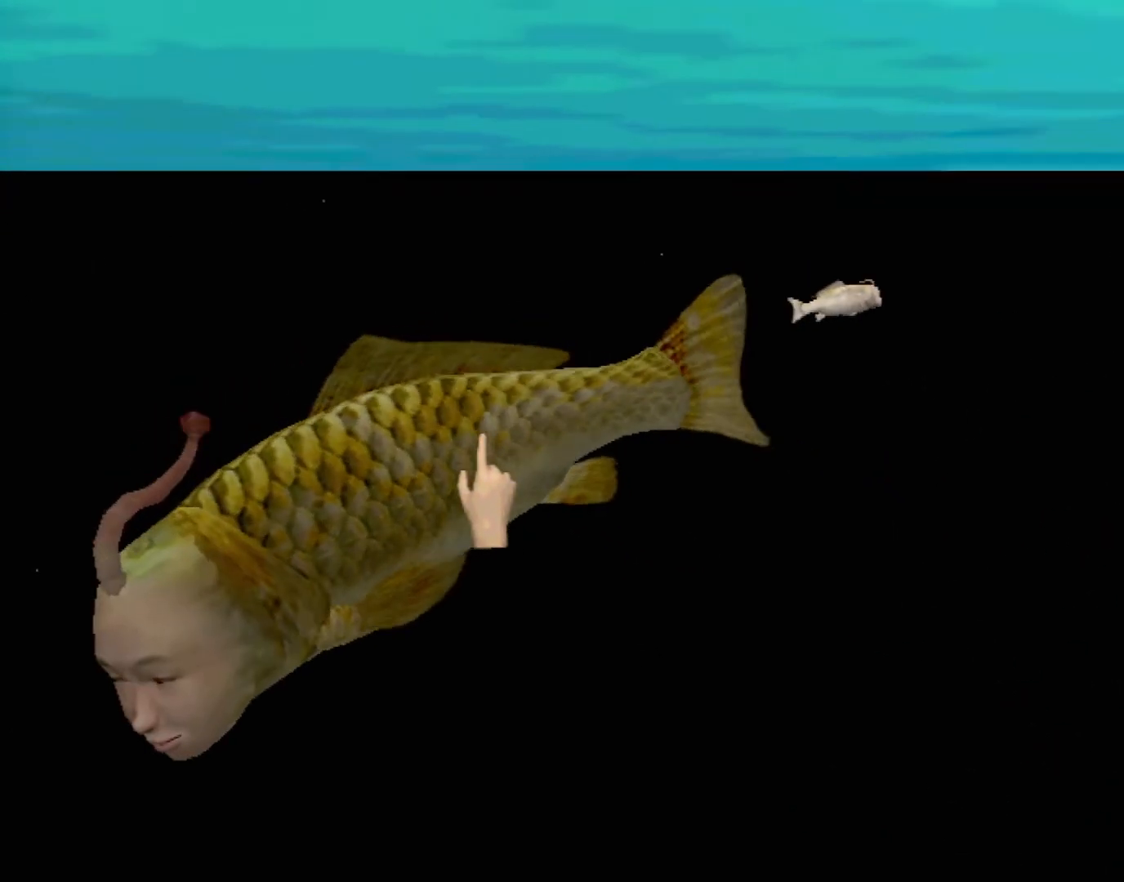
Gameplay with a controller (Xbox layout); each line is a JSON object with the inputs held at the frame after it. "events" lists button and stick changes between this image and that frame as [ms after this image, input, new state], when the widget could be followed in between. Not read: L2 L3 R2 R3 right_stick.
{"buttons": ["Y"], "left_stick": "center", "events": [[417, "Y", "down"]]}
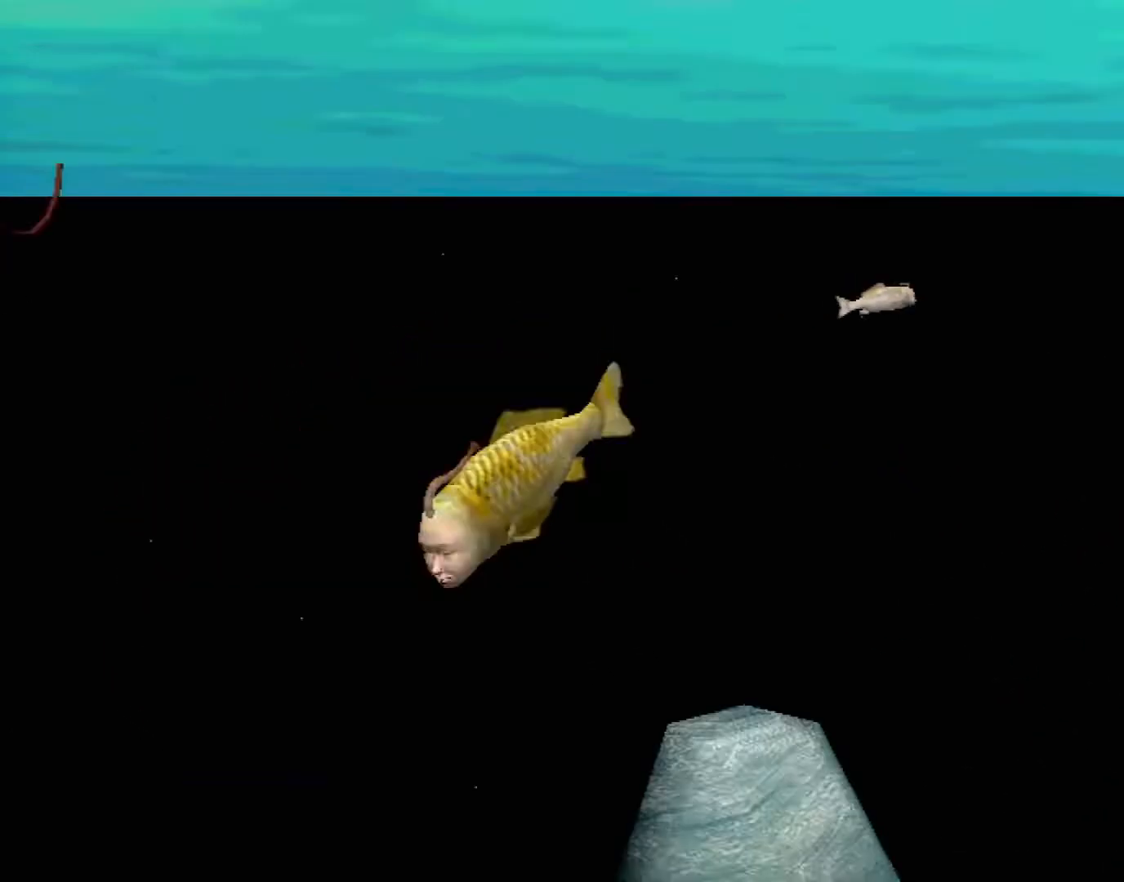
{"buttons": [], "left_stick": "center", "events": [[117, "Y", "up"]]}
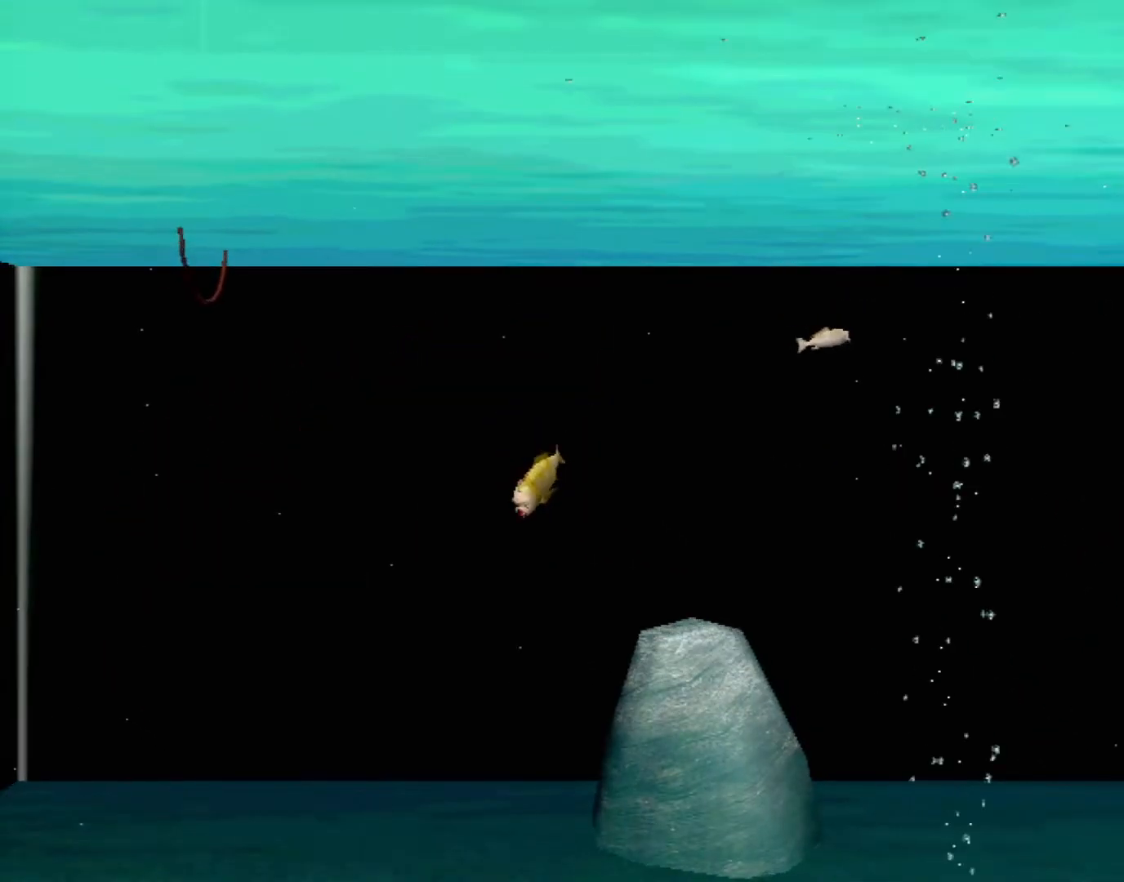
{"buttons": [], "left_stick": "center", "events": [[67, "left_stick", "down-left"], [167, "Y", "down"], [283, "left_stick", "center"], [383, "Y", "up"]]}
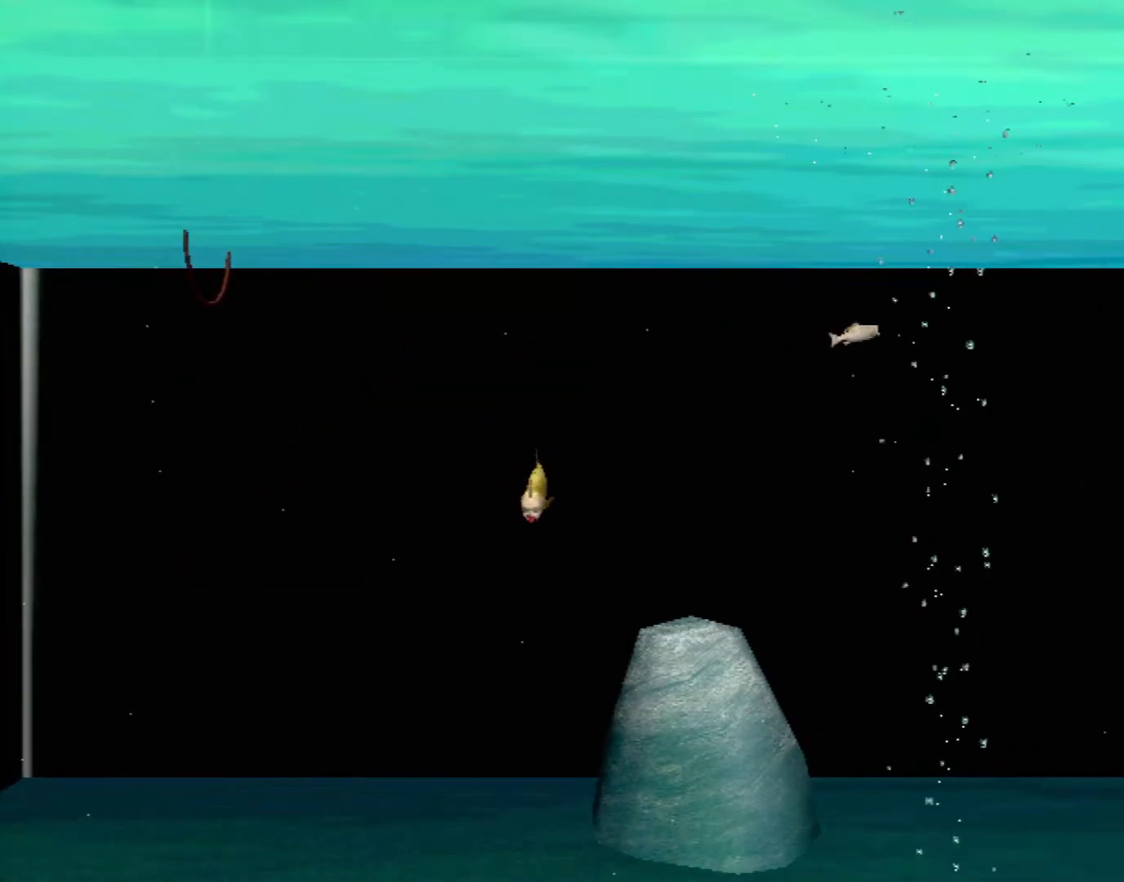
{"buttons": ["Y"], "left_stick": "center", "events": [[33, "left_stick", "down-left"], [317, "Y", "down"], [400, "left_stick", "up-right"], [500, "left_stick", "center"]]}
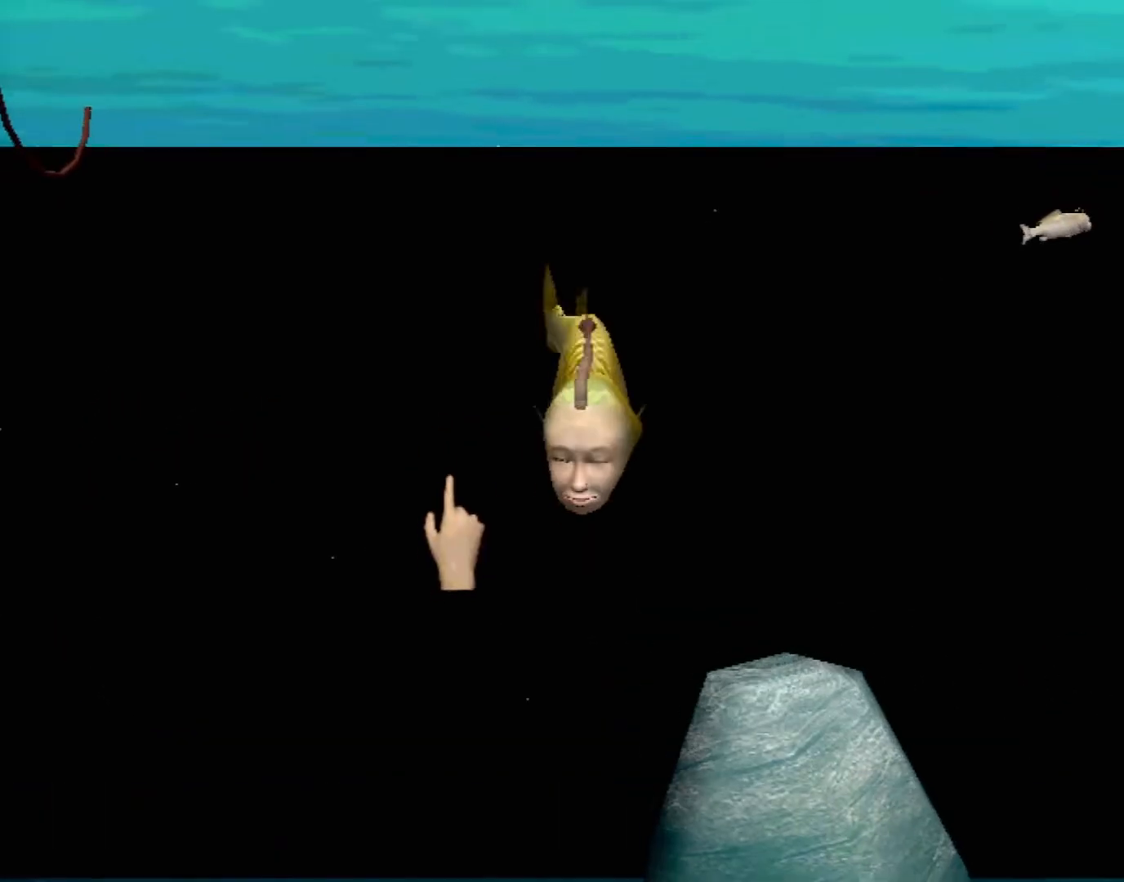
{"buttons": ["A"], "left_stick": "center", "events": [[17, "Y", "up"], [433, "A", "down"]]}
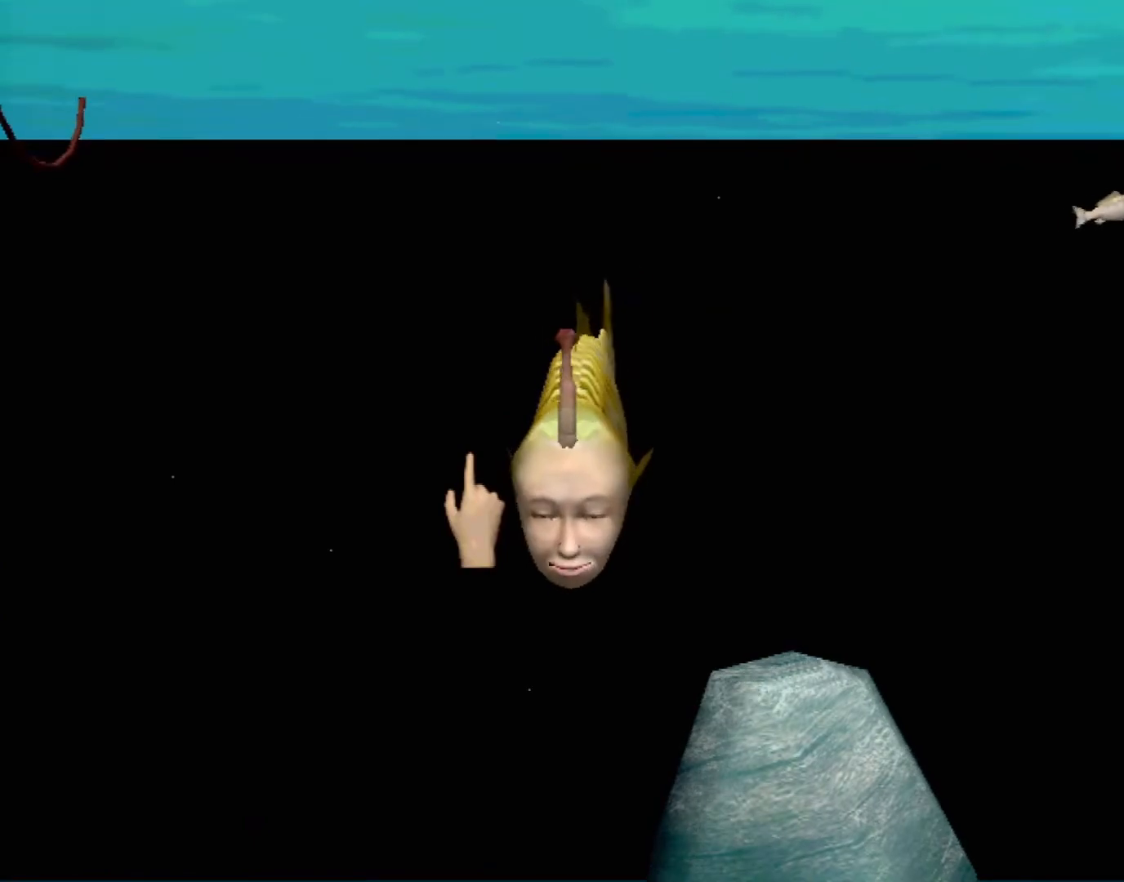
{"buttons": ["A"], "left_stick": "center", "events": []}
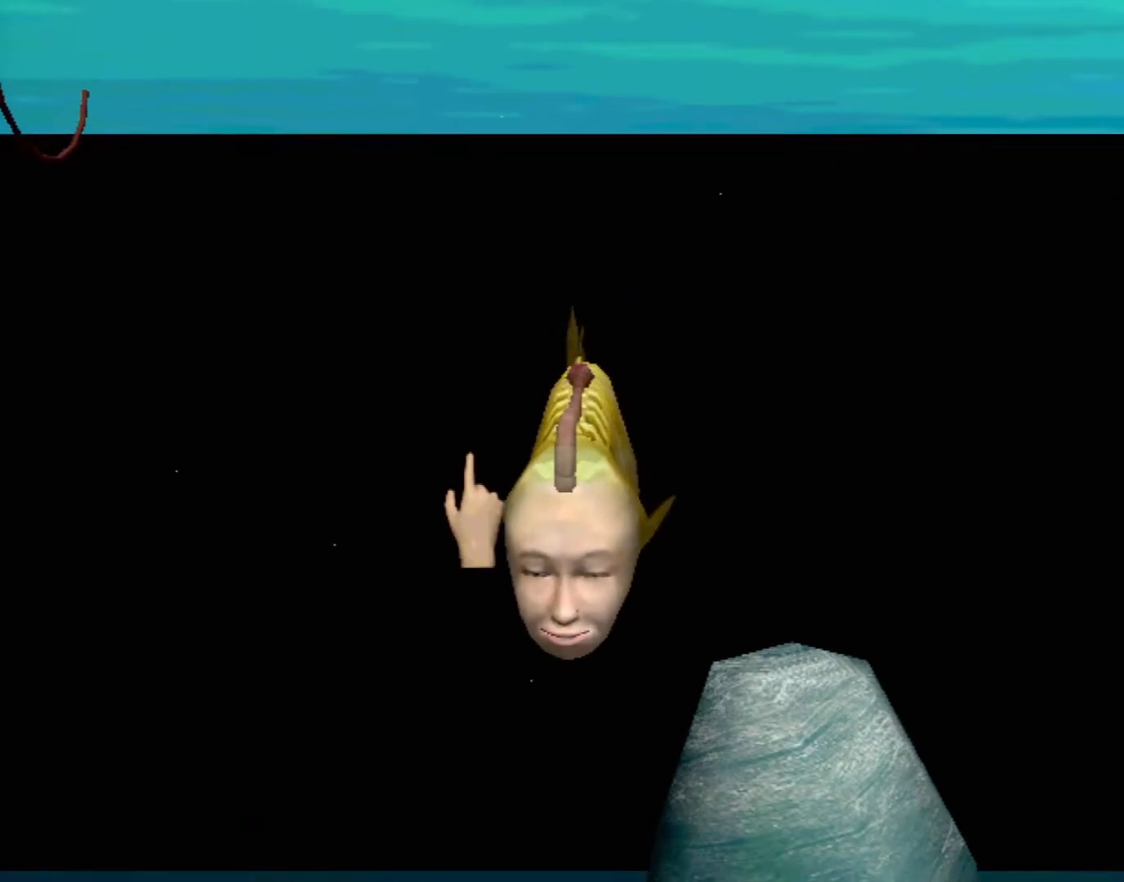
{"buttons": ["A"], "left_stick": "center", "events": []}
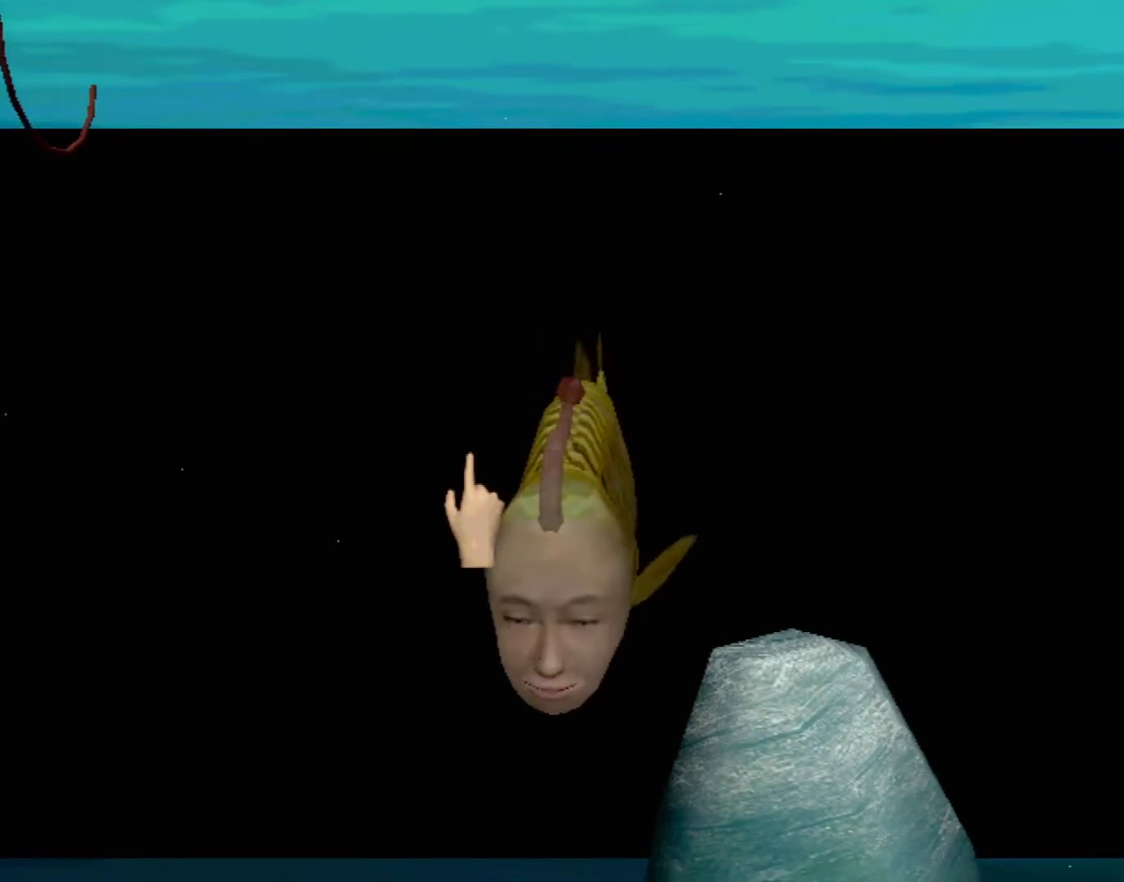
{"buttons": [], "left_stick": "center", "events": [[417, "A", "up"]]}
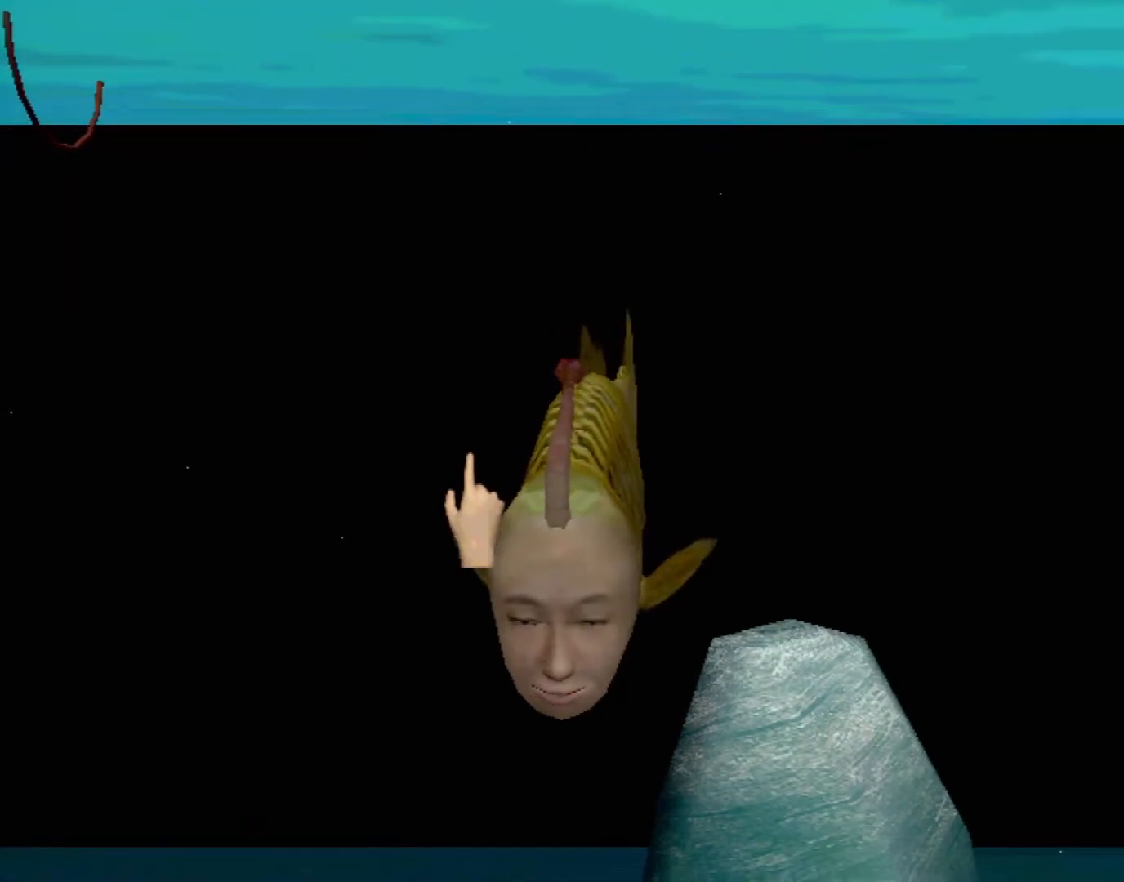
{"buttons": [], "left_stick": "center", "events": []}
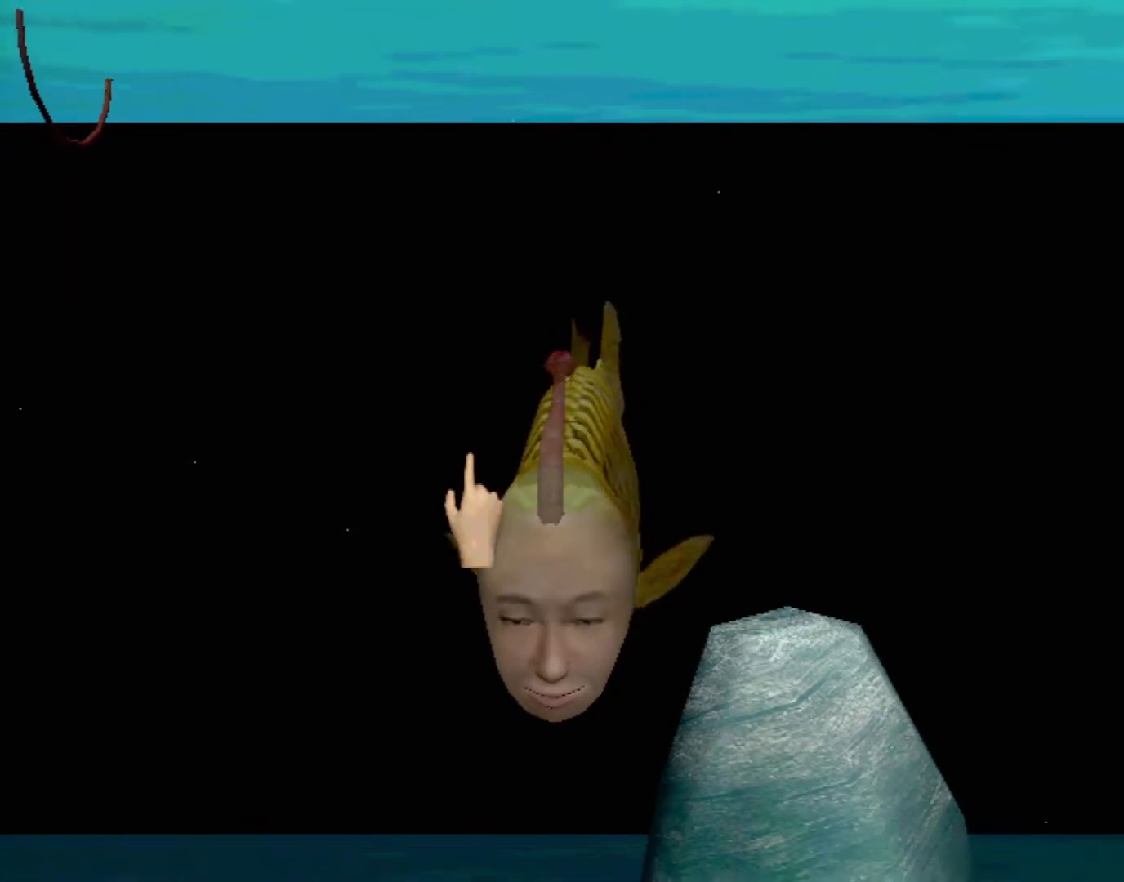
{"buttons": [], "left_stick": "center", "events": []}
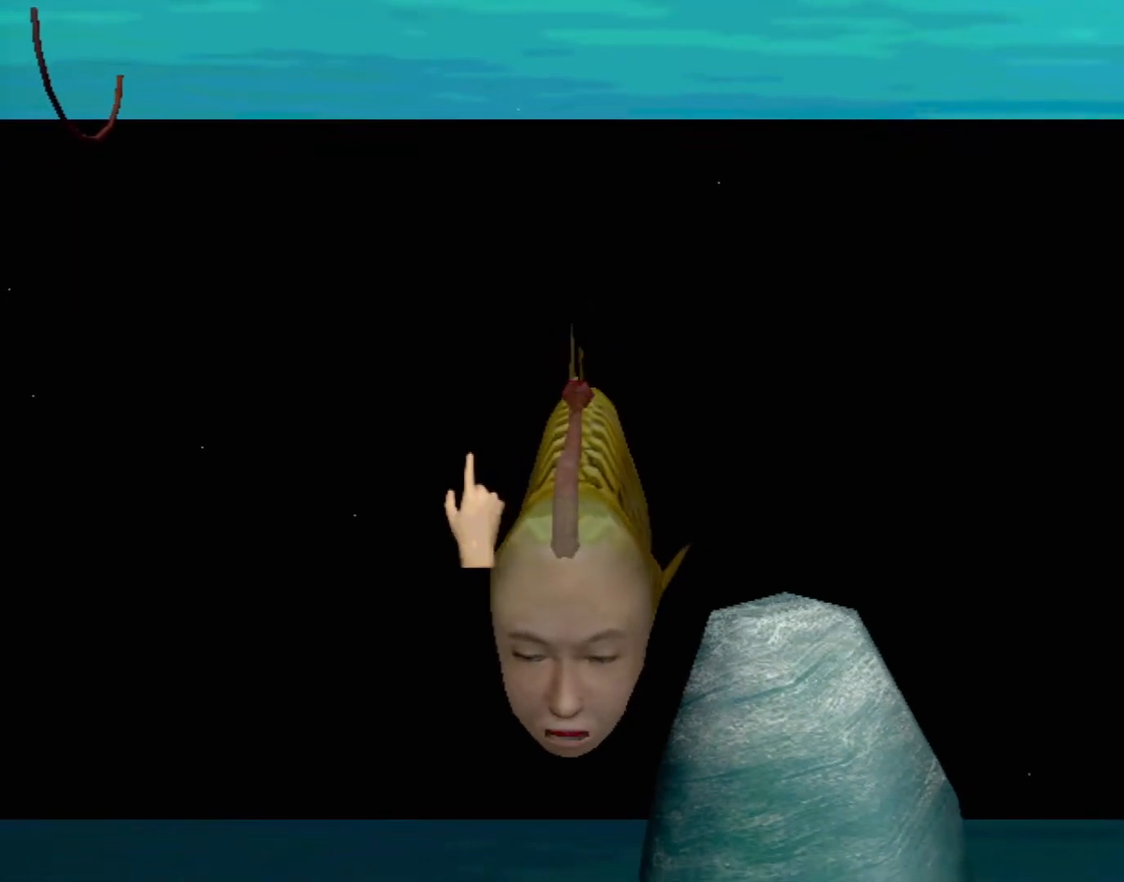
{"buttons": [], "left_stick": "center", "events": []}
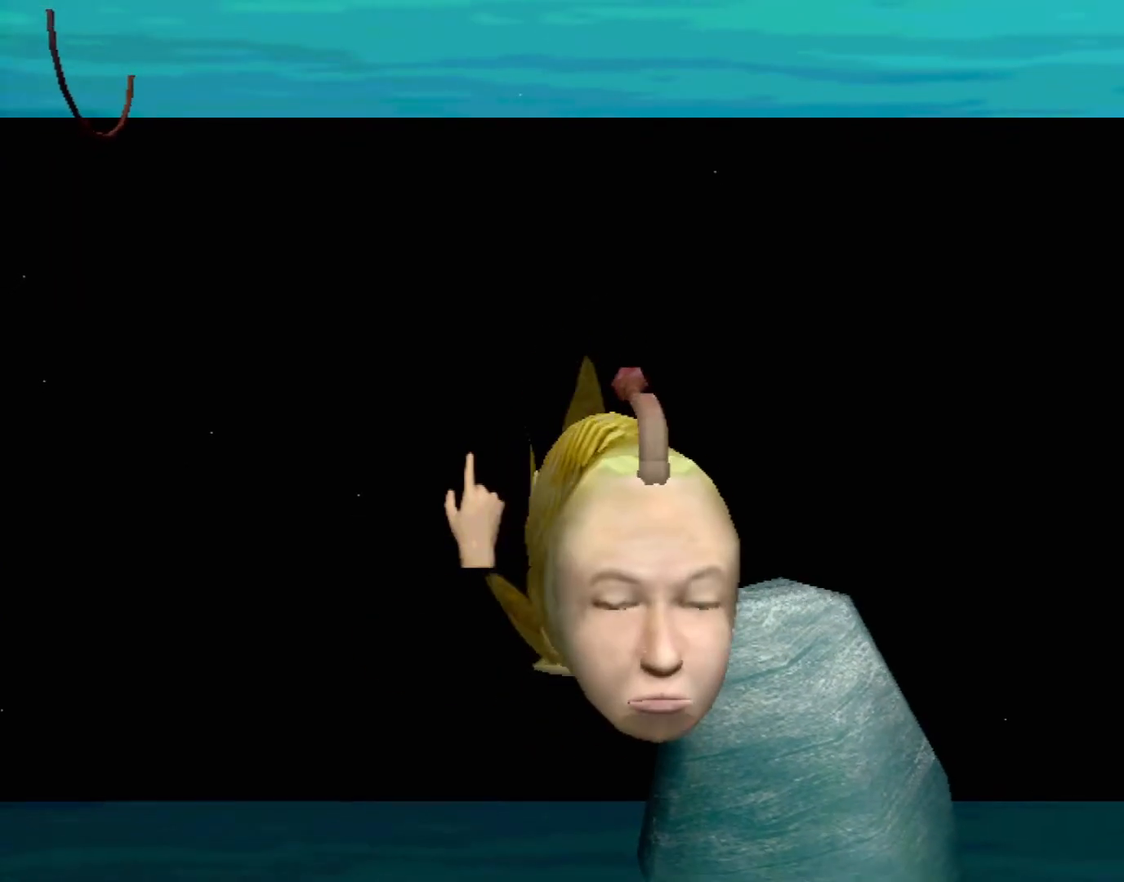
{"buttons": [], "left_stick": "center", "events": [[283, "Y", "down"], [433, "Y", "up"]]}
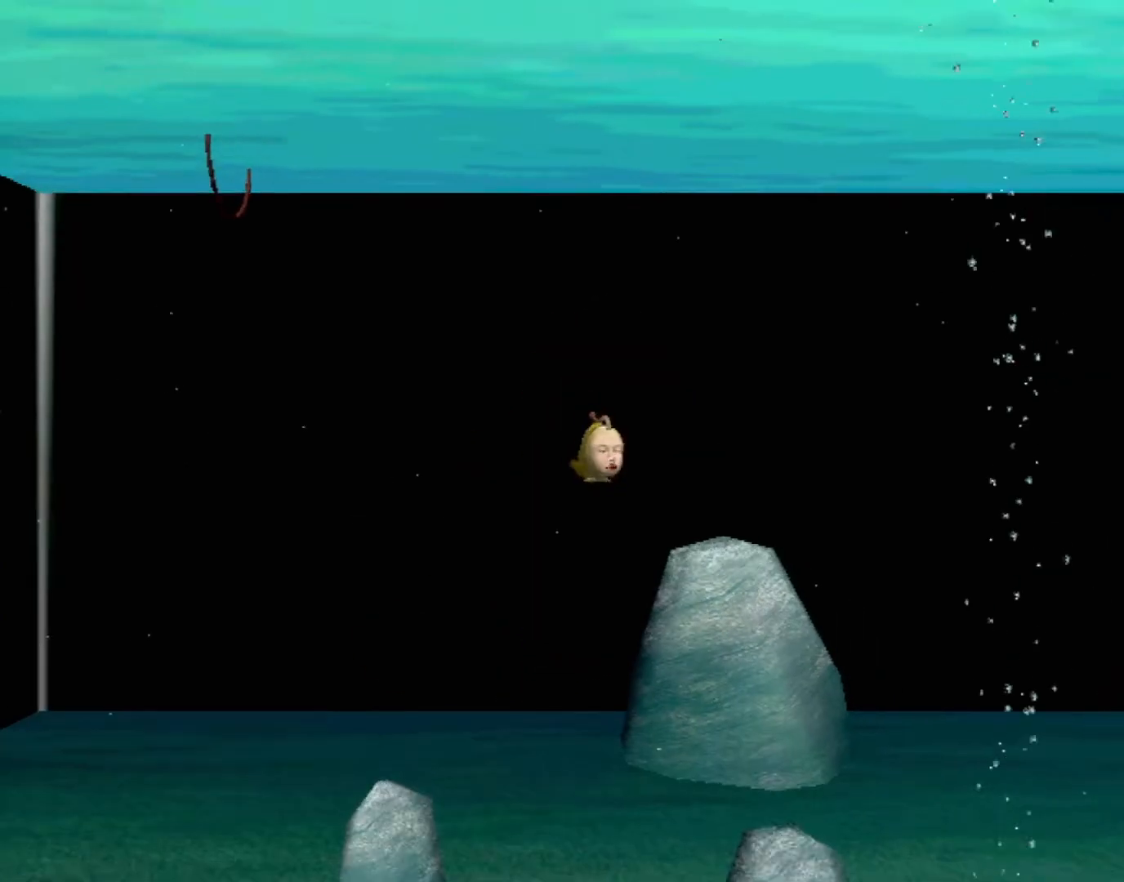
{"buttons": [], "left_stick": "center", "events": []}
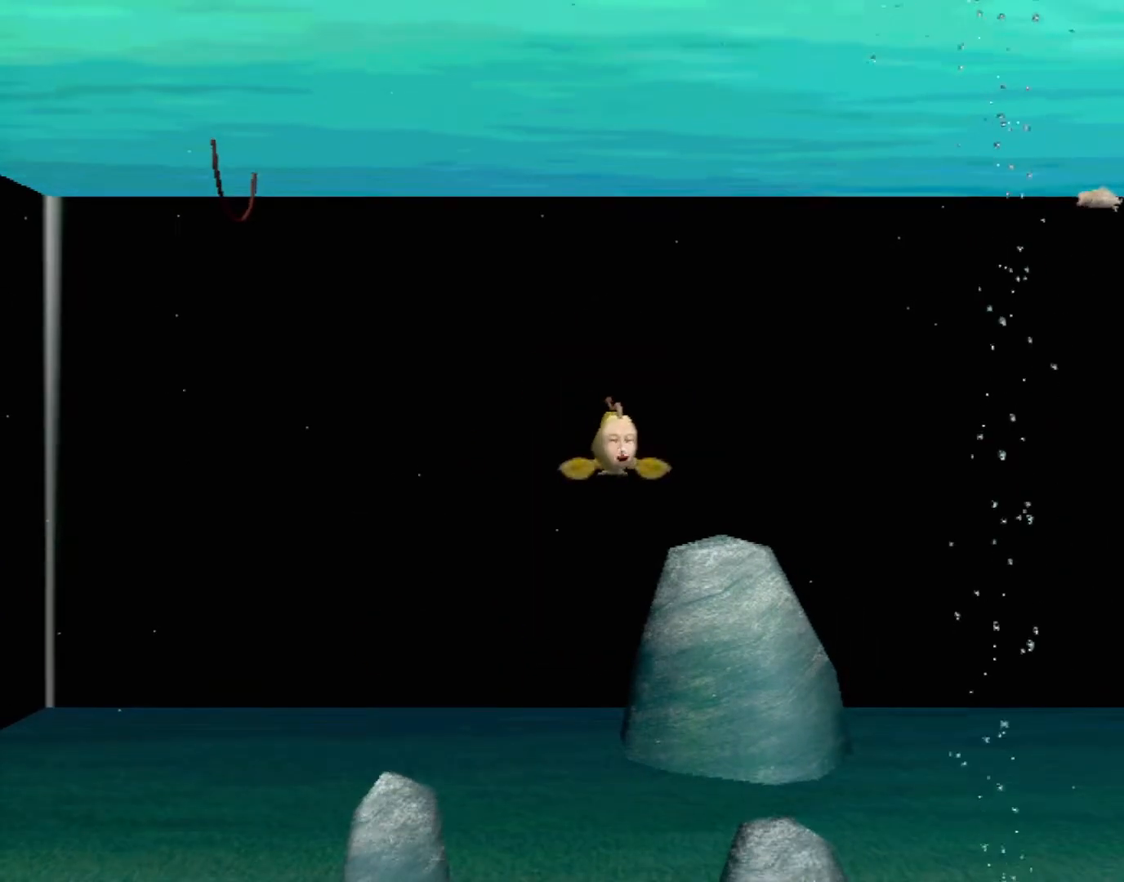
{"buttons": [], "left_stick": "center", "events": [[117, "DPAD_RIGHT", "down"], [267, "DPAD_RIGHT", "up"]]}
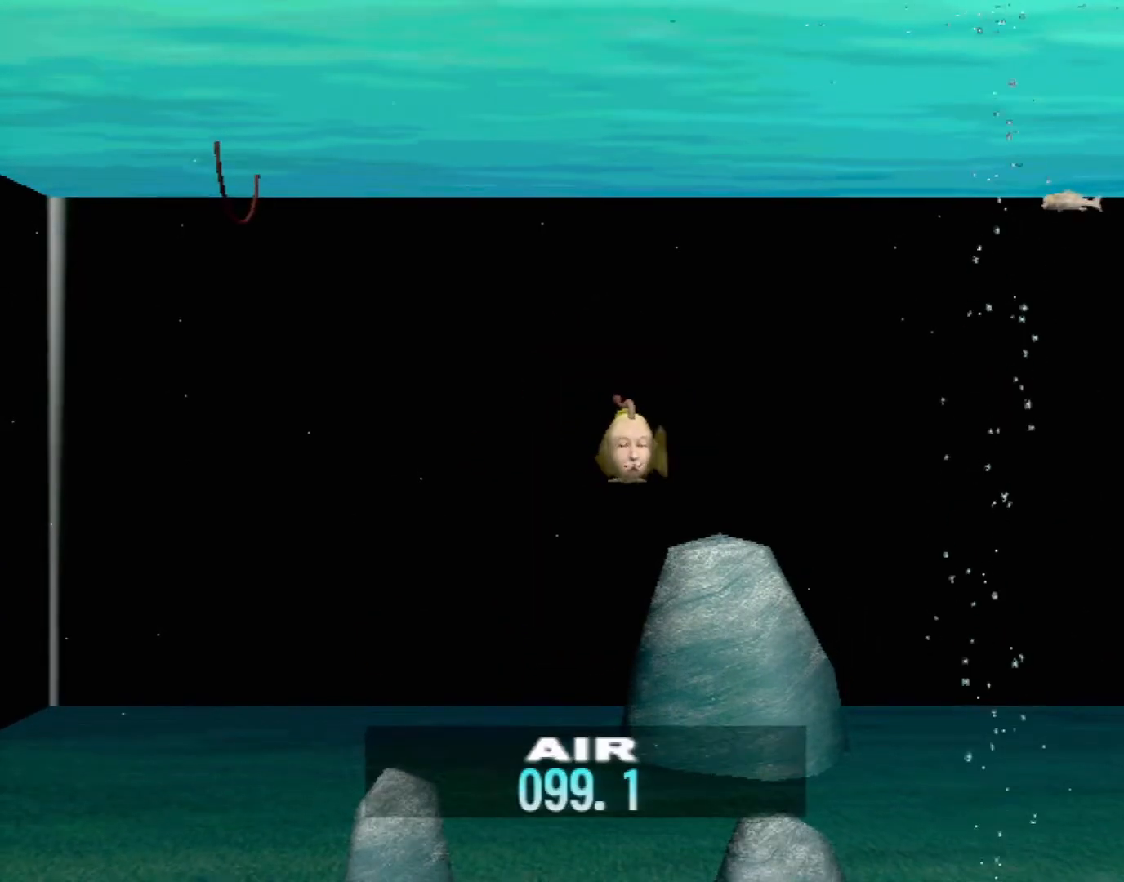
{"buttons": ["DPAD_UP"], "left_stick": "center", "events": [[483, "DPAD_UP", "down"]]}
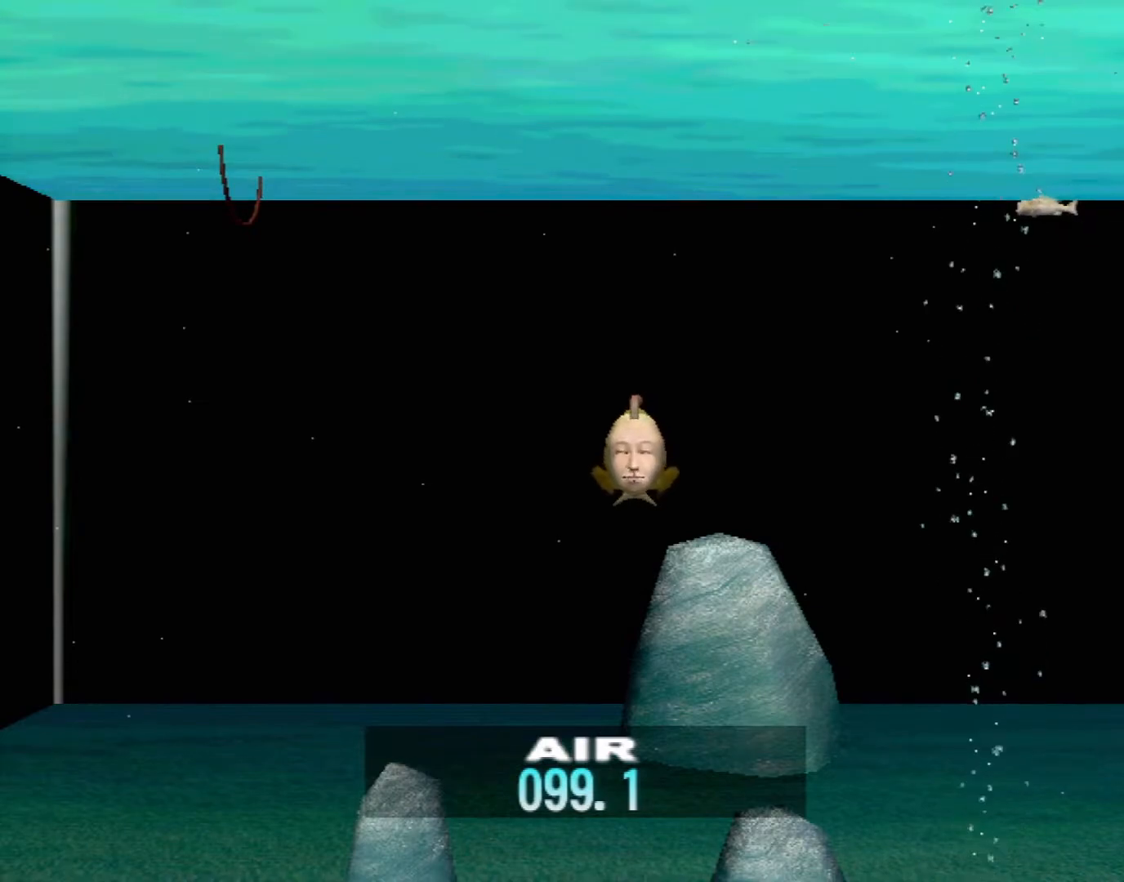
{"buttons": ["DPAD_UP"], "left_stick": "center", "events": []}
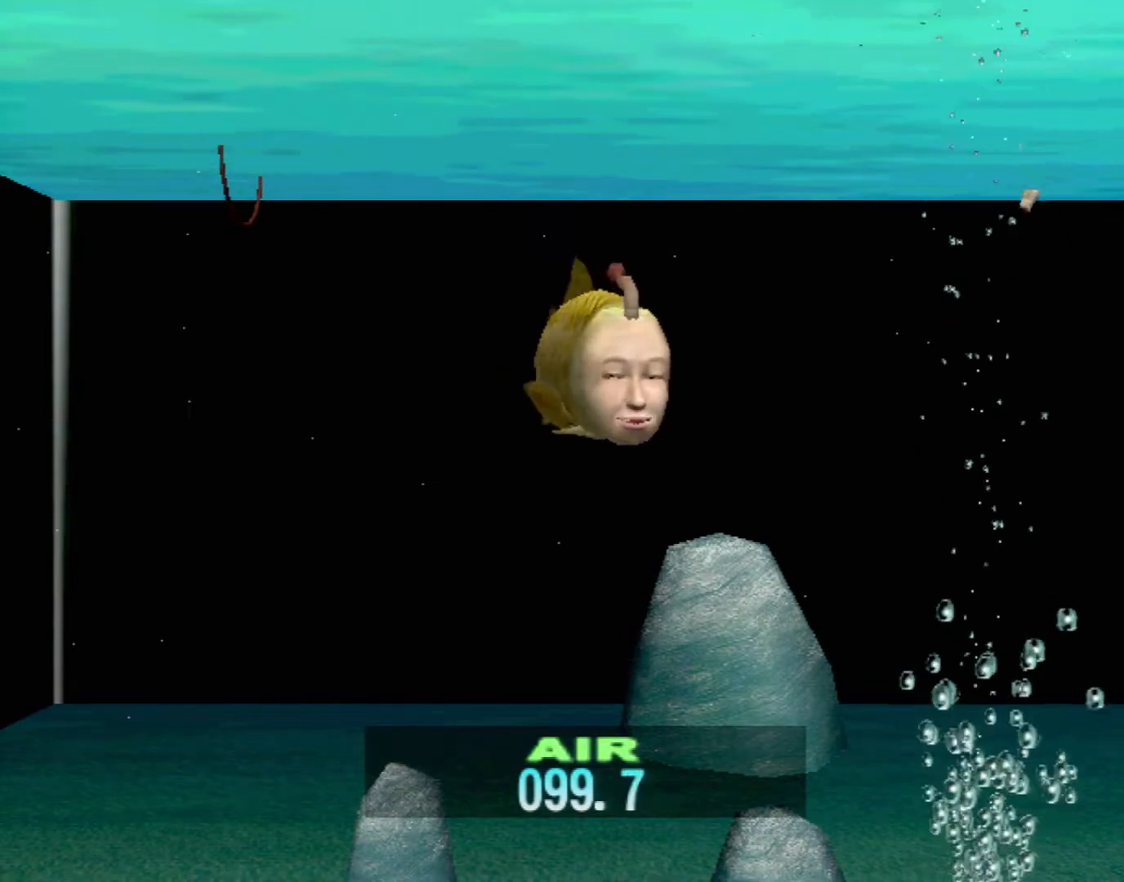
{"buttons": [], "left_stick": "center", "events": [[467, "DPAD_UP", "up"]]}
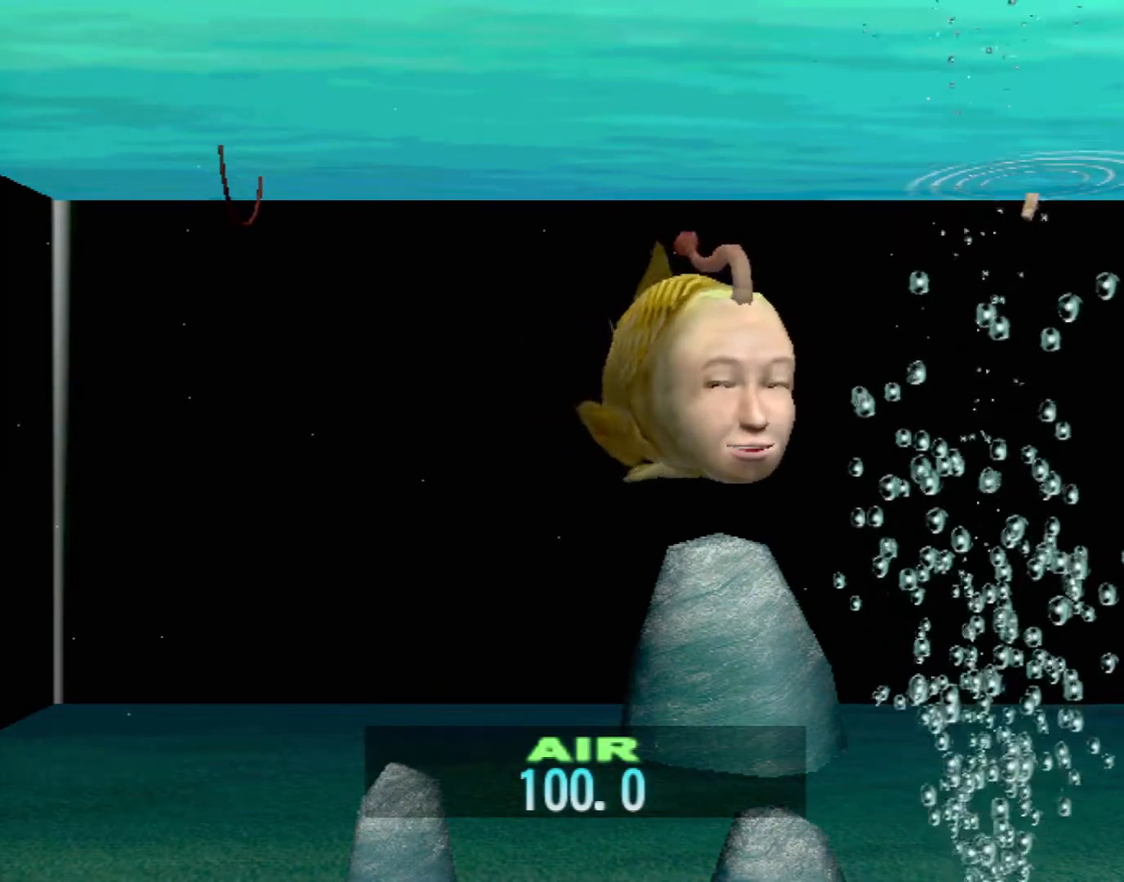
{"buttons": [], "left_stick": "center", "events": [[333, "DPAD_RIGHT", "down"], [467, "DPAD_RIGHT", "up"]]}
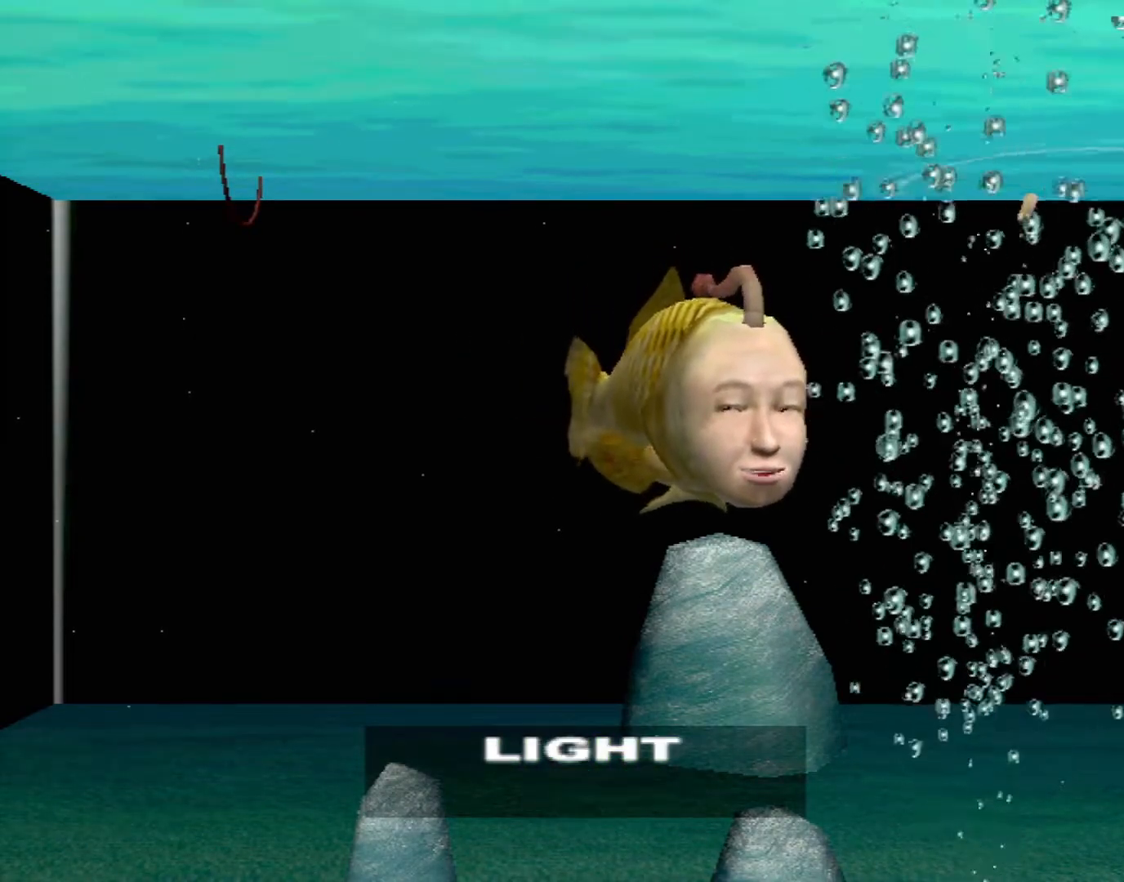
{"buttons": [], "left_stick": "center", "events": [[317, "DPAD_RIGHT", "down"], [467, "DPAD_RIGHT", "up"]]}
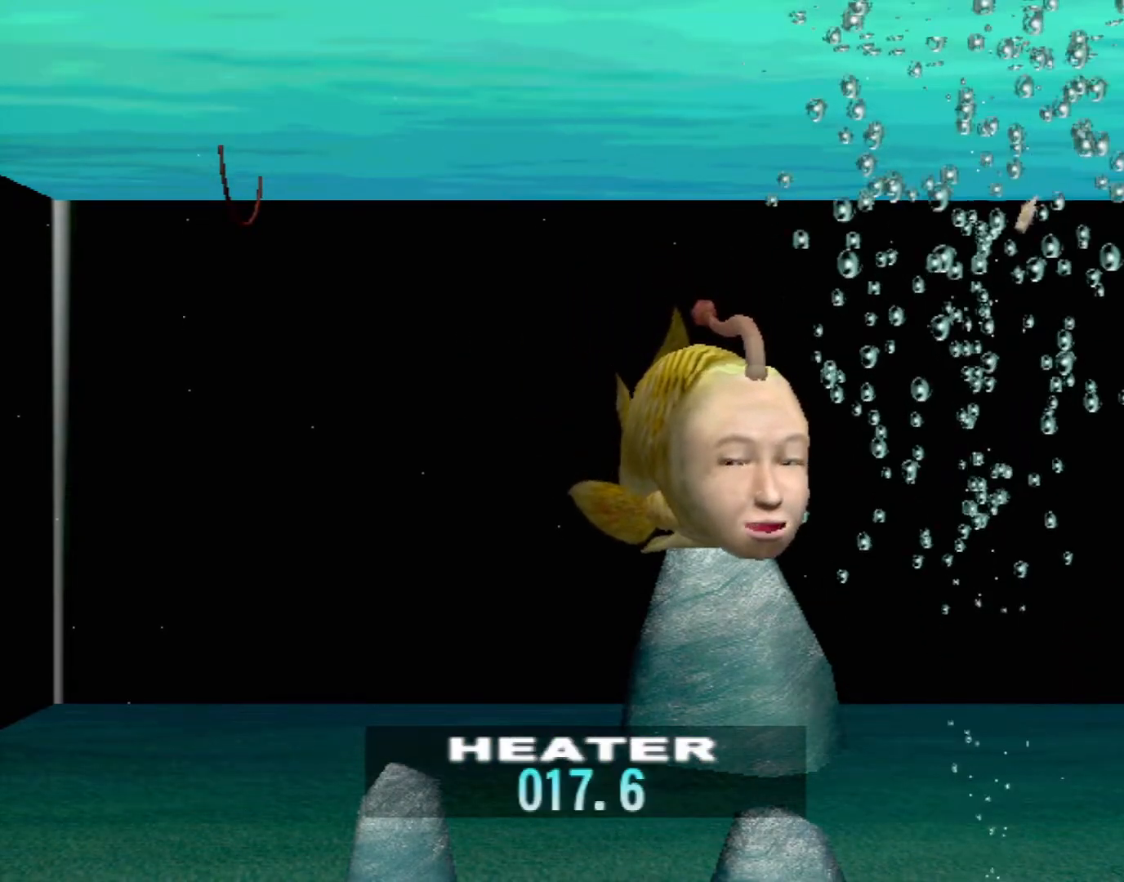
{"buttons": [], "left_stick": "center", "events": []}
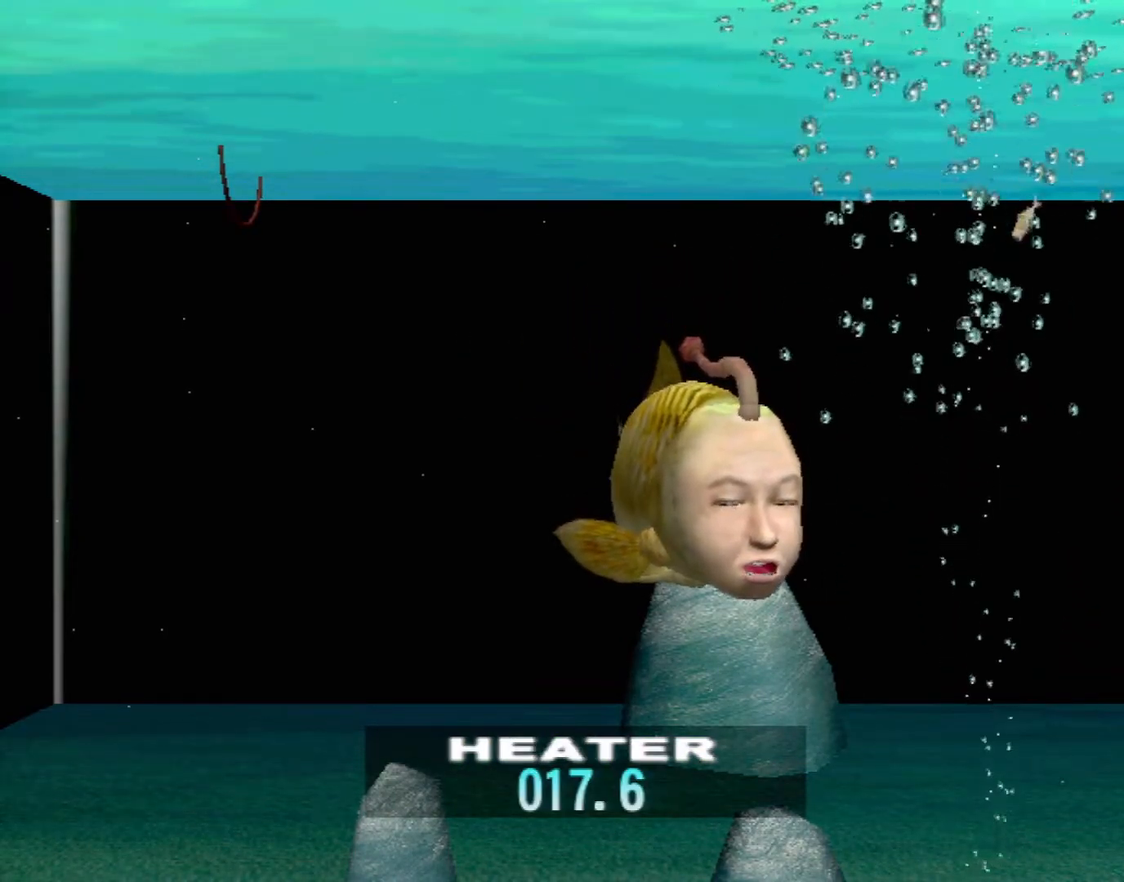
{"buttons": [], "left_stick": "center", "events": []}
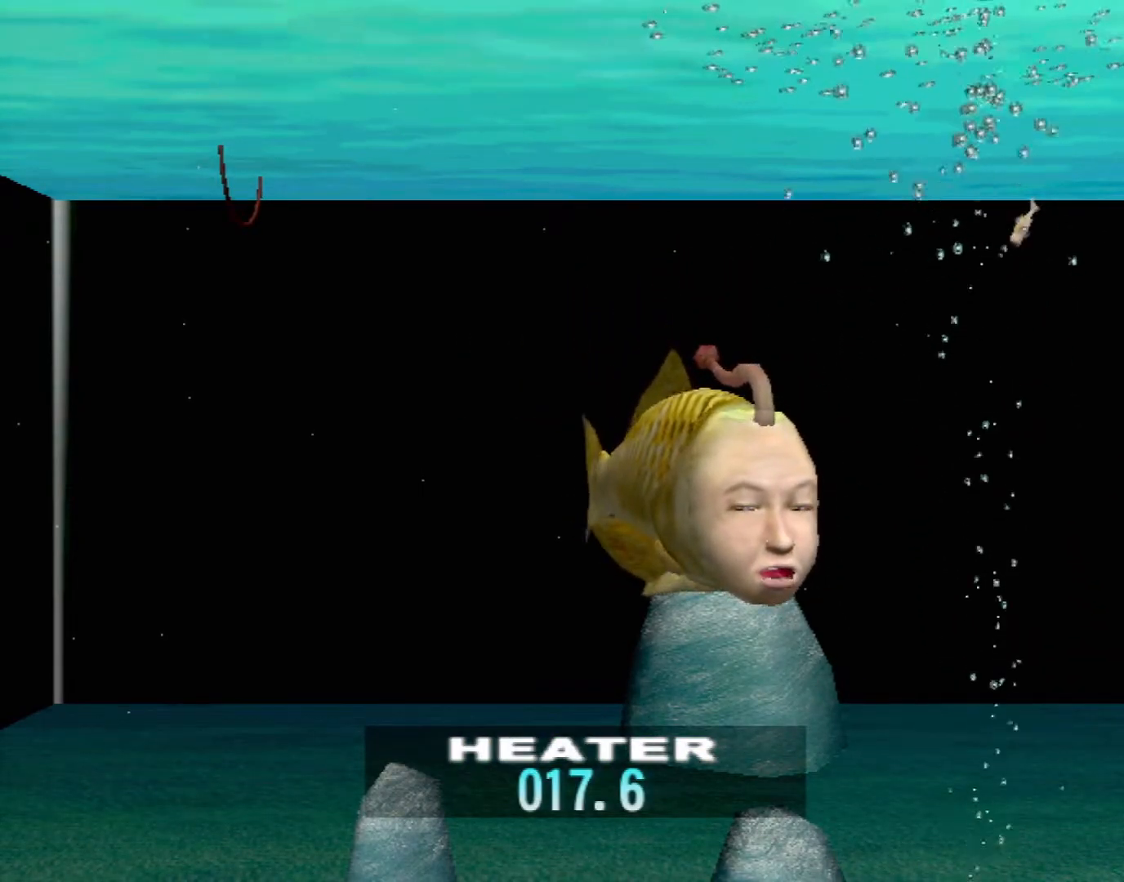
{"buttons": [], "left_stick": "center", "events": [[67, "left_stick", "down-right"], [350, "left_stick", "center"]]}
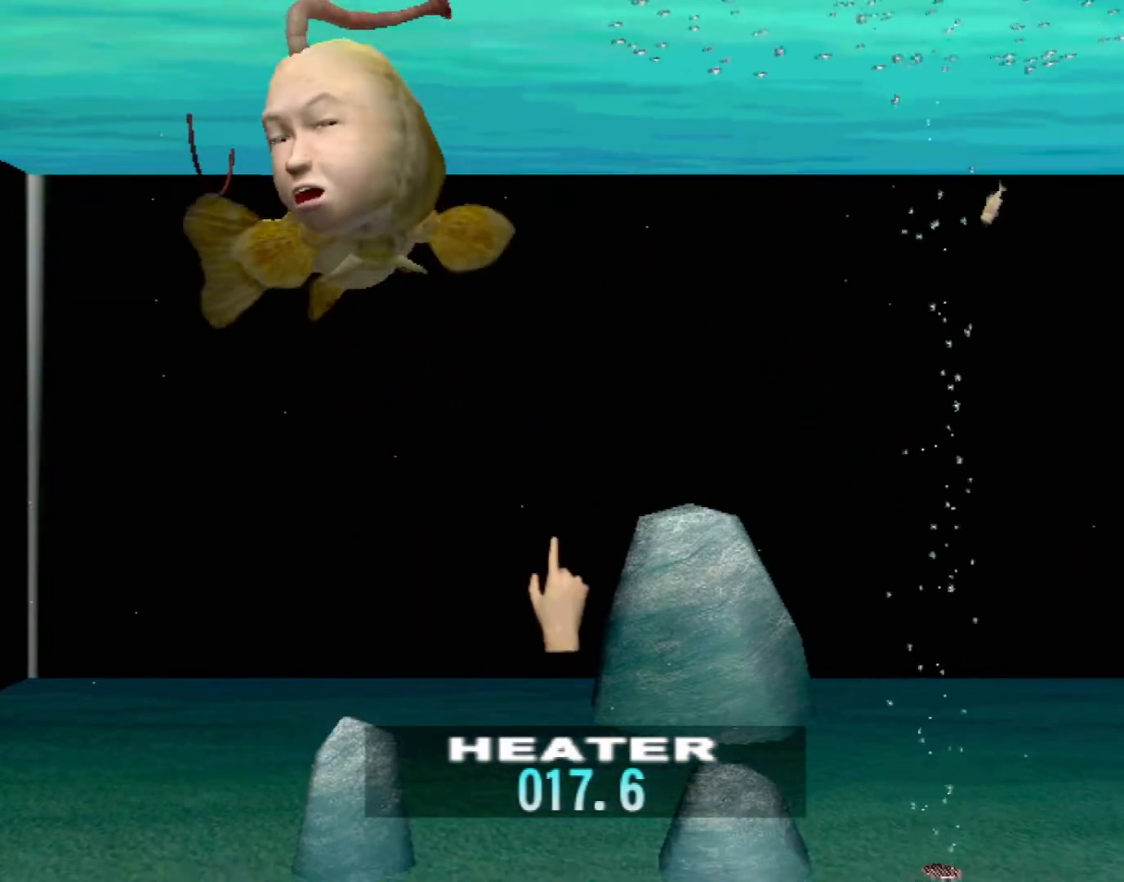
{"buttons": [], "left_stick": "center", "events": [[267, "DPAD_DOWN", "down"], [367, "DPAD_DOWN", "up"]]}
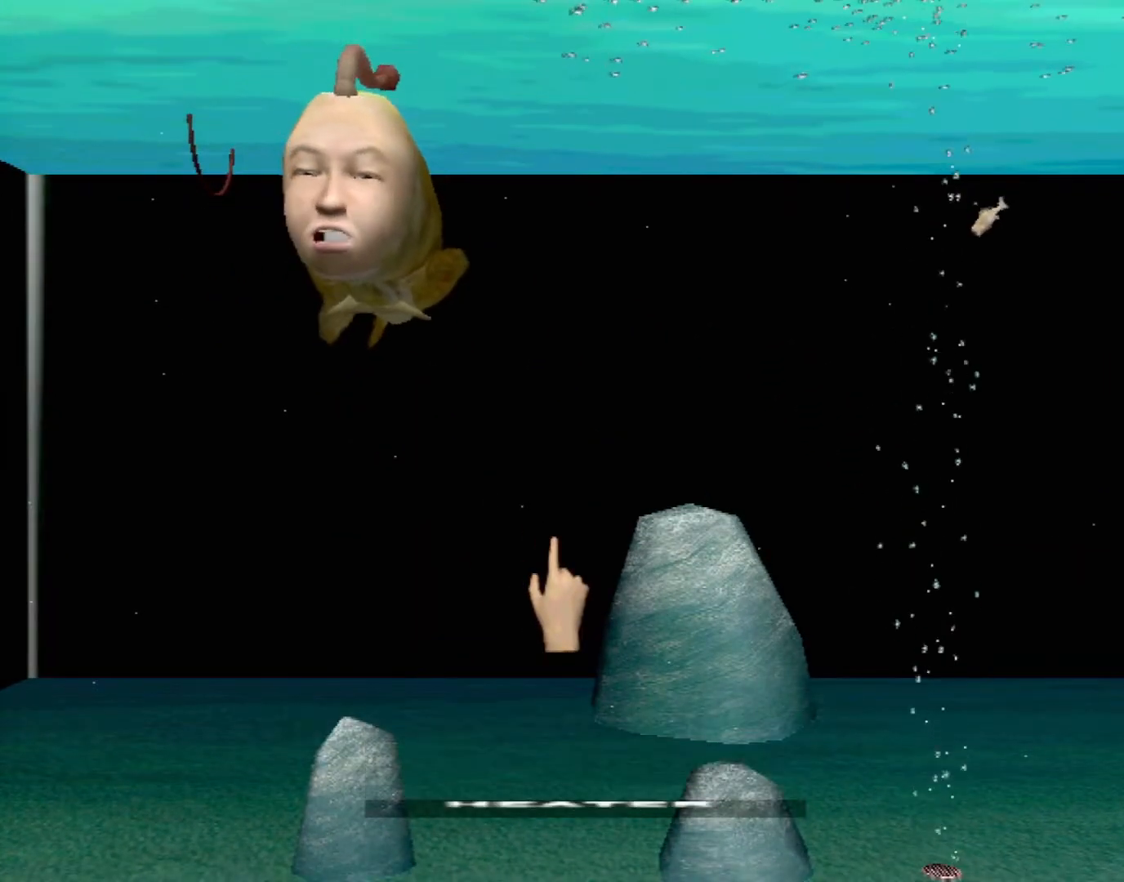
{"buttons": [], "left_stick": "center", "events": [[133, "left_stick", "up-left"], [217, "left_stick", "left"], [317, "left_stick", "center"]]}
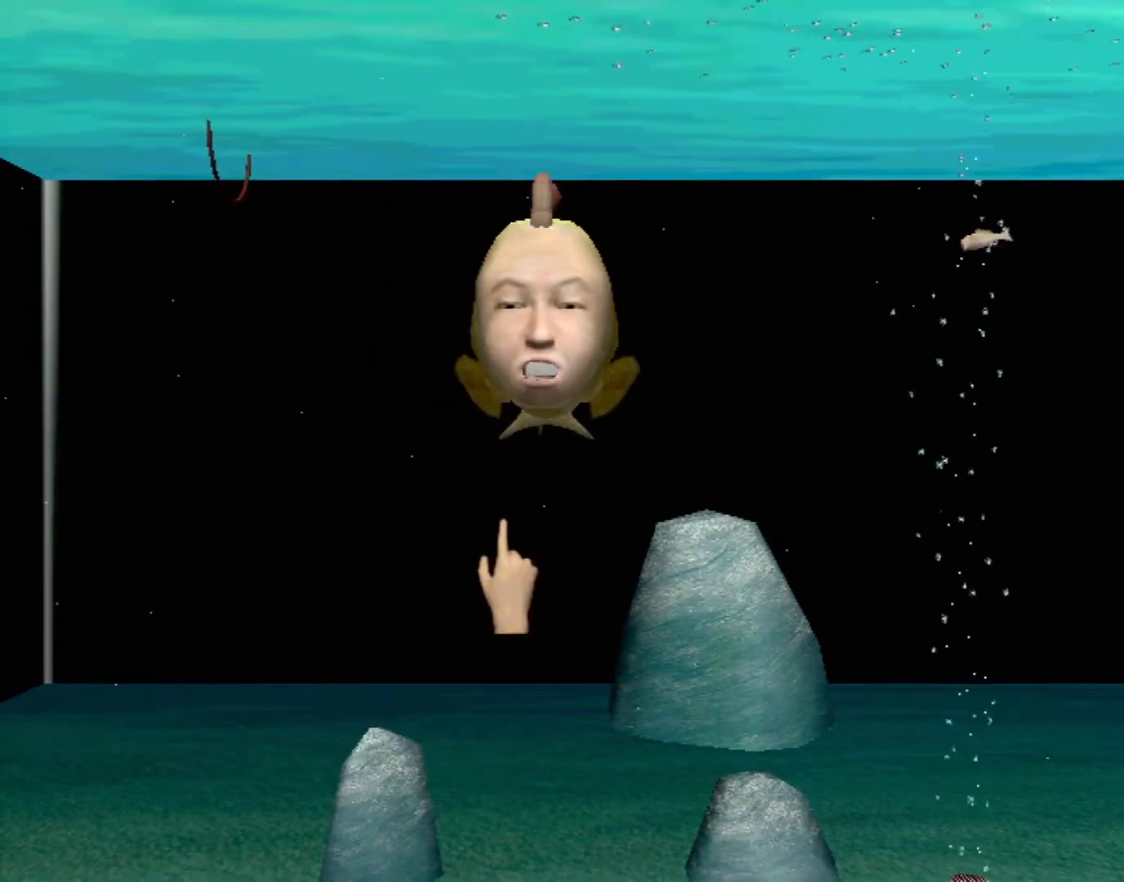
{"buttons": [], "left_stick": "up", "events": [[50, "Y", "down"], [233, "Y", "up"], [450, "left_stick", "up"]]}
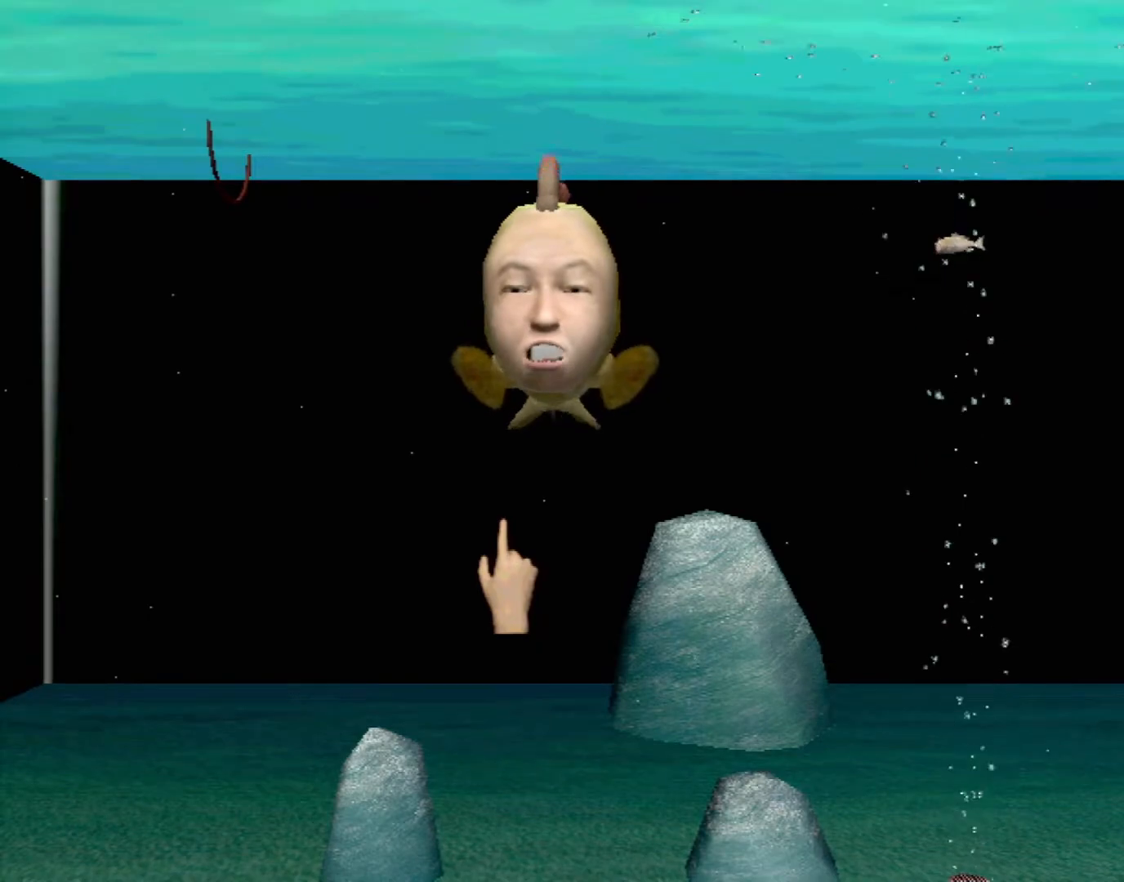
{"buttons": [], "left_stick": "center", "events": [[133, "Y", "down"], [133, "left_stick", "center"], [317, "Y", "up"]]}